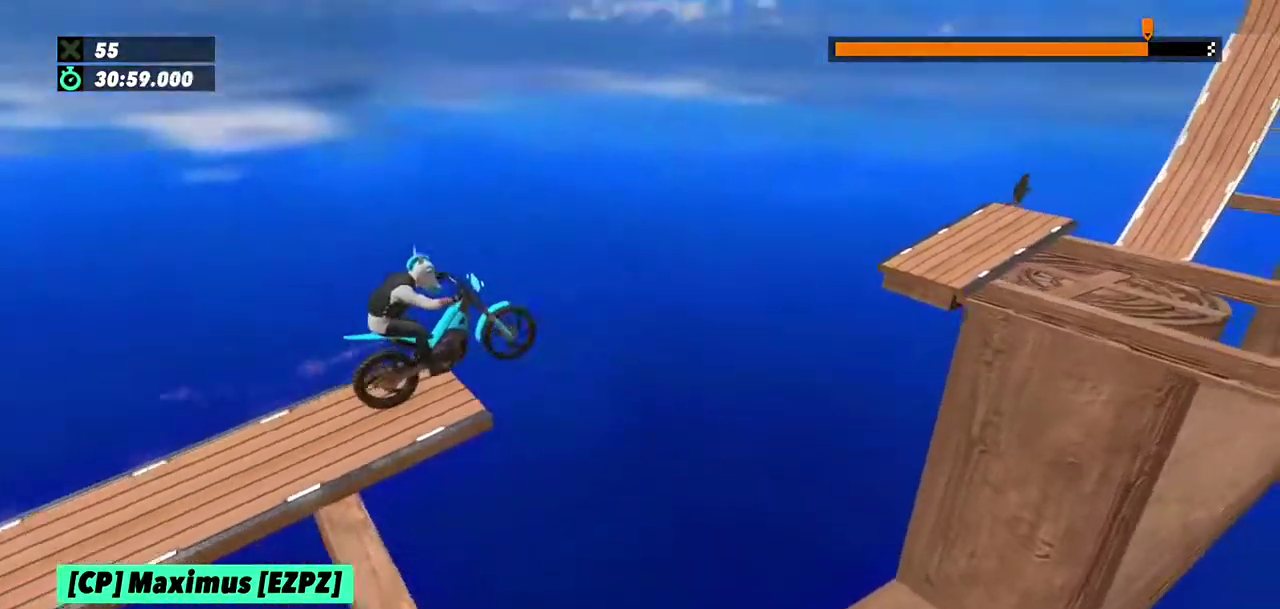
Gameplay with a controller (Xbox layout); each line is a JSON object with the inputs held at the frame after it. "events" lists button and stick changes between this image and that frame as [ms after this image, input, new state], when the widget could be followed in between. This overlay highlights the sticks when they move; stick clicks (L3) are not distinguishable. Not read: L1 L3 R1 R3.
{"buttons": [], "left_stick": "center", "events": [[167, "left_stick", "left"], [200, "R2", "up"], [301, "left_stick", "center"]]}
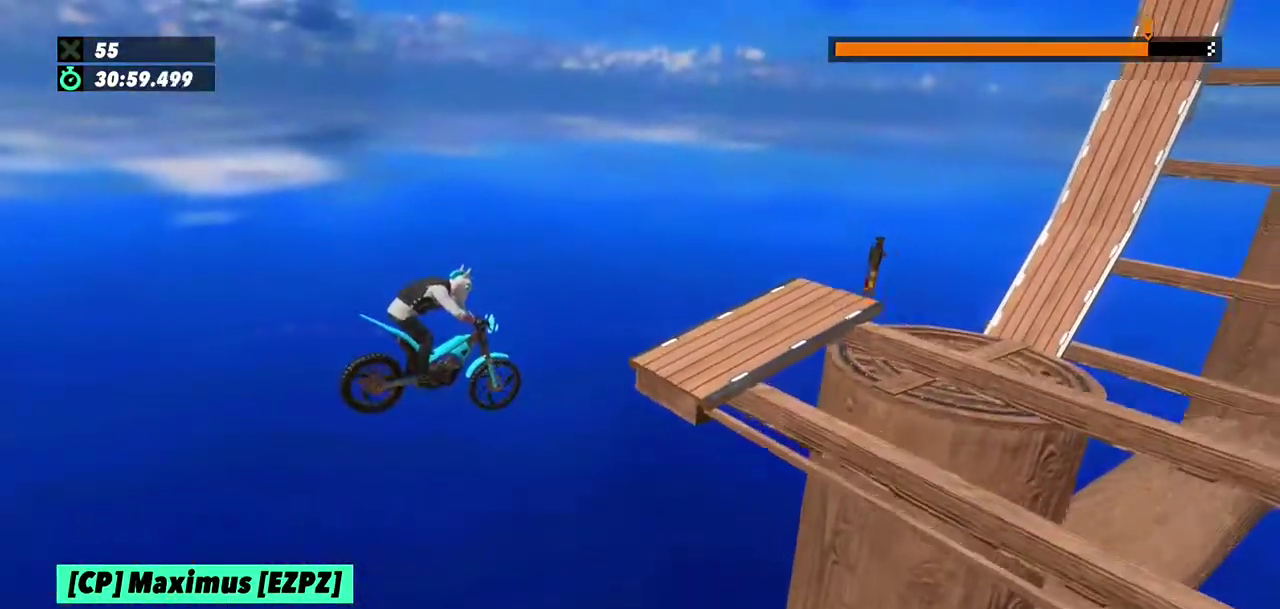
{"buttons": ["R2"], "left_stick": "left", "events": [[100, "left_stick", "left"], [233, "R2", "down"]]}
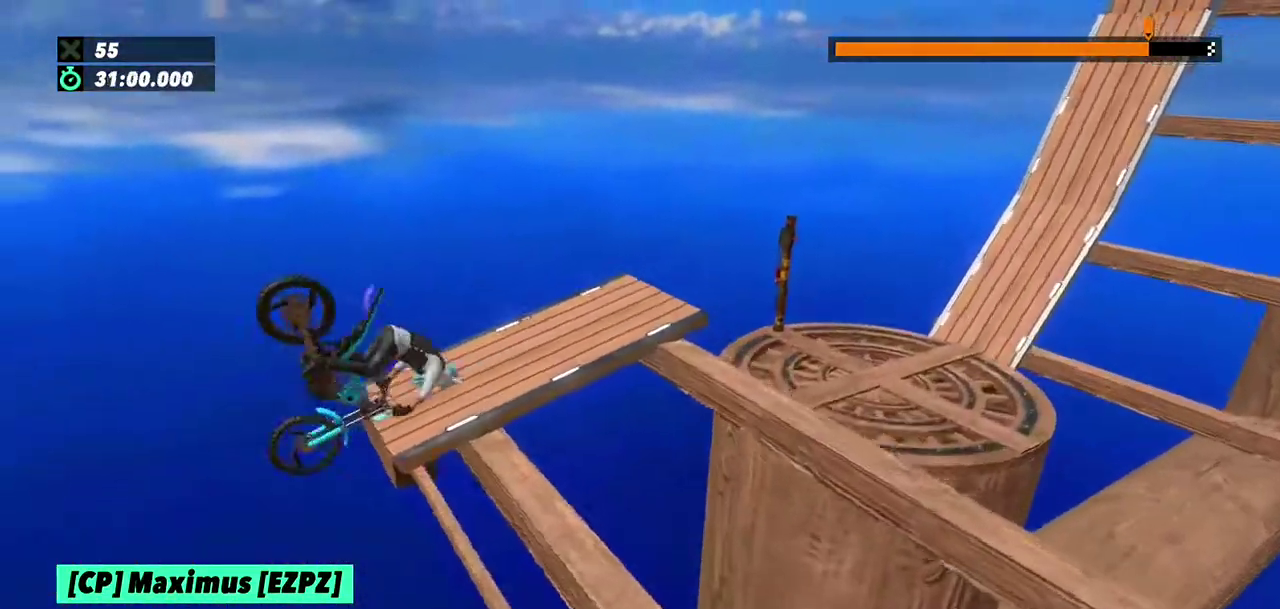
{"buttons": [], "left_stick": "center", "events": [[167, "R2", "up"], [167, "left_stick", "center"]]}
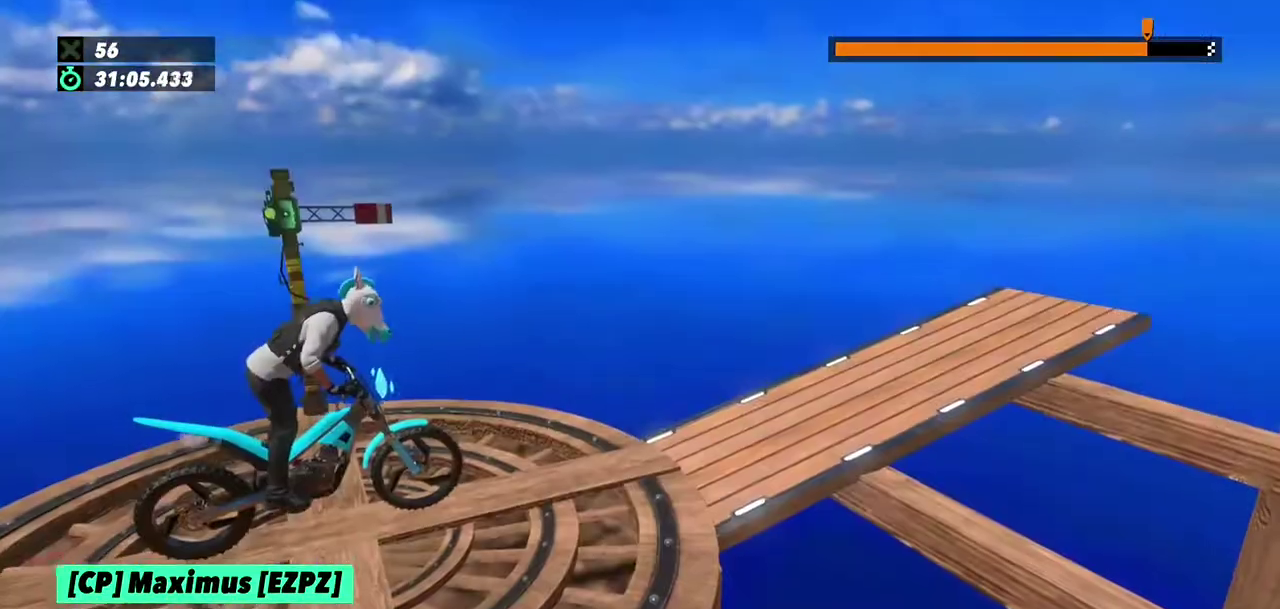
{"buttons": ["R2"], "left_stick": "center", "events": [[33, "R2", "down"], [167, "R2", "up"], [233, "left_stick", "up-right"], [267, "R2", "down"], [300, "left_stick", "center"], [434, "R2", "up"], [500, "R2", "down"]]}
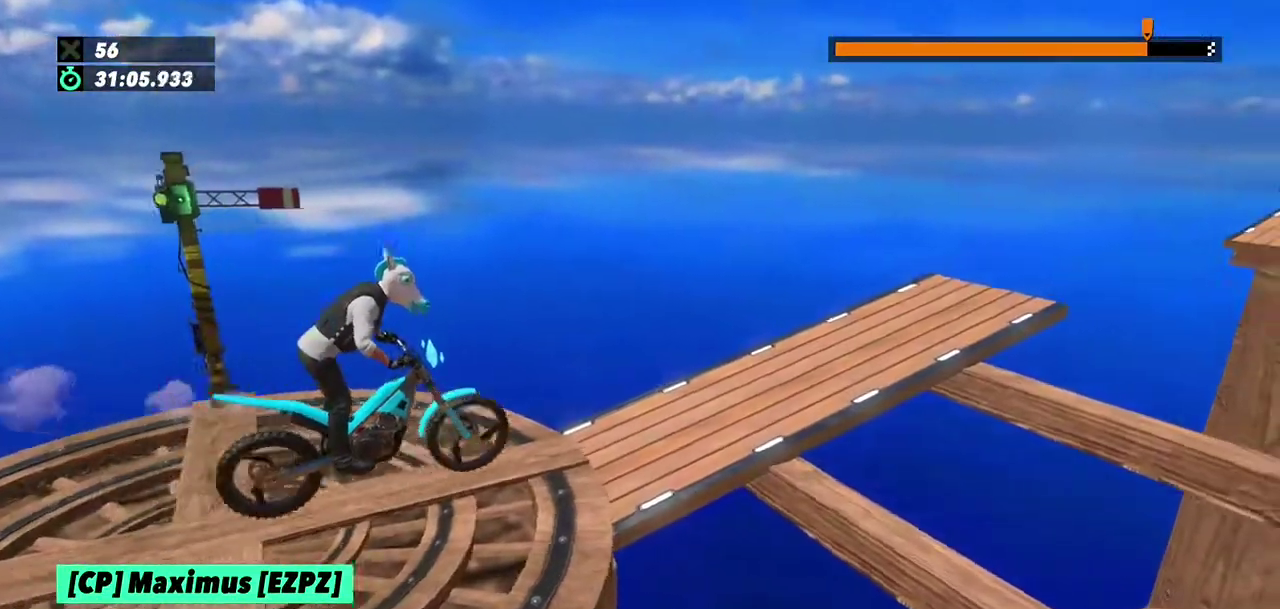
{"buttons": ["R2"], "left_stick": "left", "events": [[367, "left_stick", "left"]]}
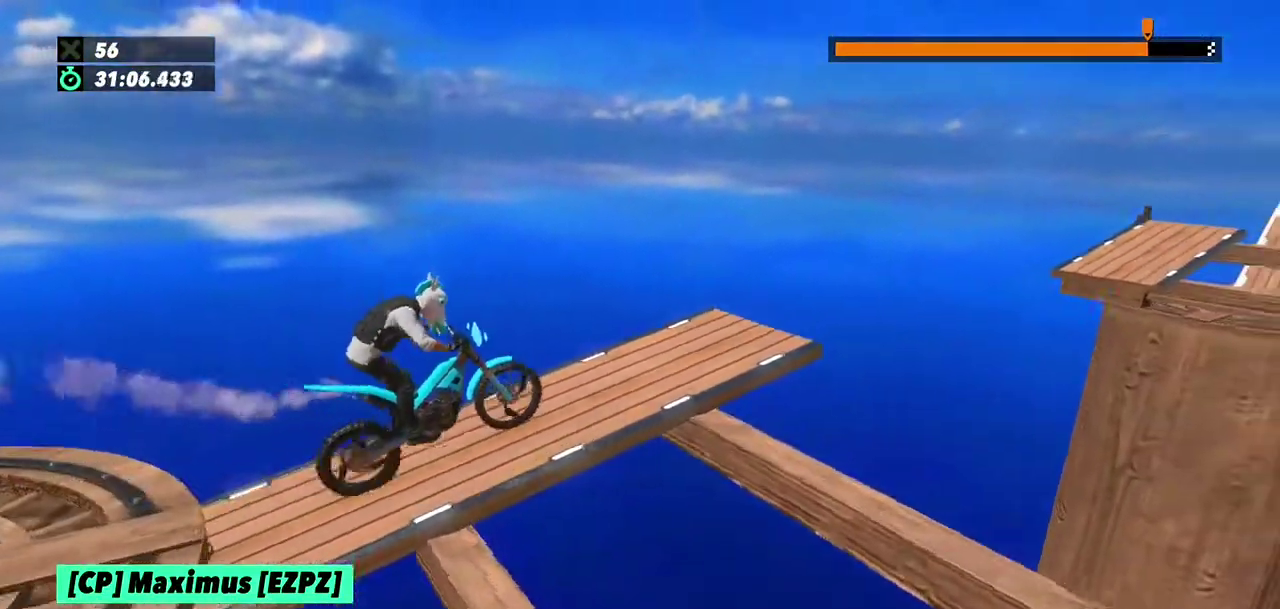
{"buttons": ["R2"], "left_stick": "left", "events": [[300, "left_stick", "right"], [500, "left_stick", "left"]]}
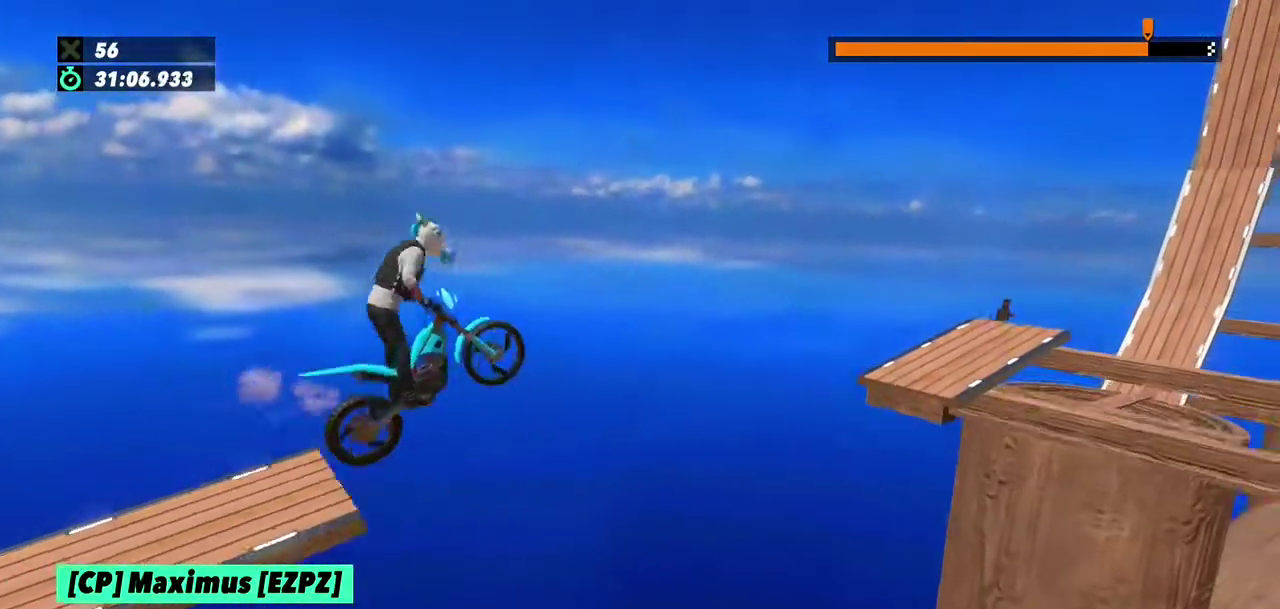
{"buttons": [], "left_stick": "left", "events": [[200, "R2", "up"], [267, "left_stick", "center"], [434, "left_stick", "left"]]}
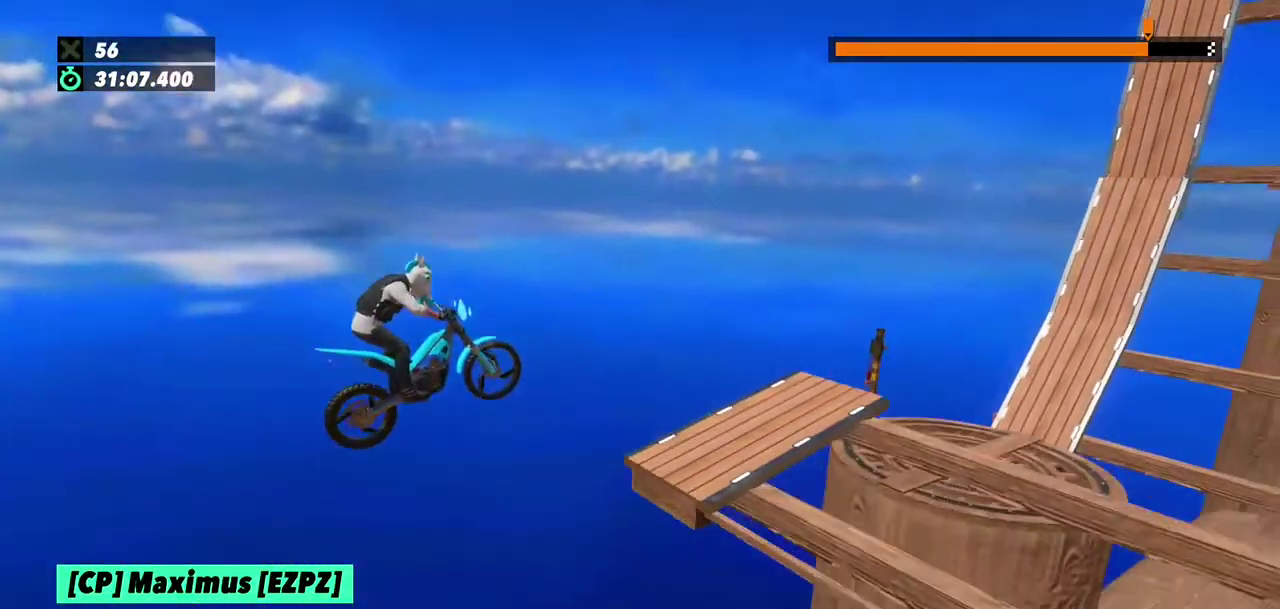
{"buttons": [], "left_stick": "right"}
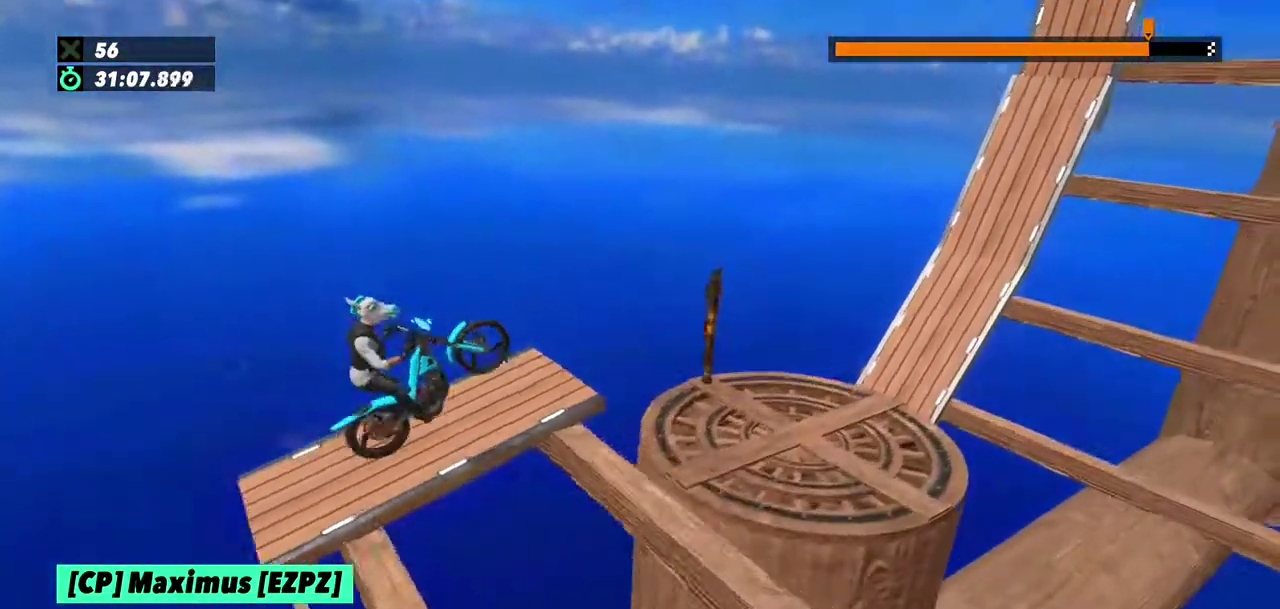
{"buttons": ["L2", "R2"], "left_stick": "right", "events": [[67, "L2", "down"], [133, "R2", "down"], [267, "L2", "up"], [334, "L2", "down"], [400, "L2", "up"], [500, "L2", "down"]]}
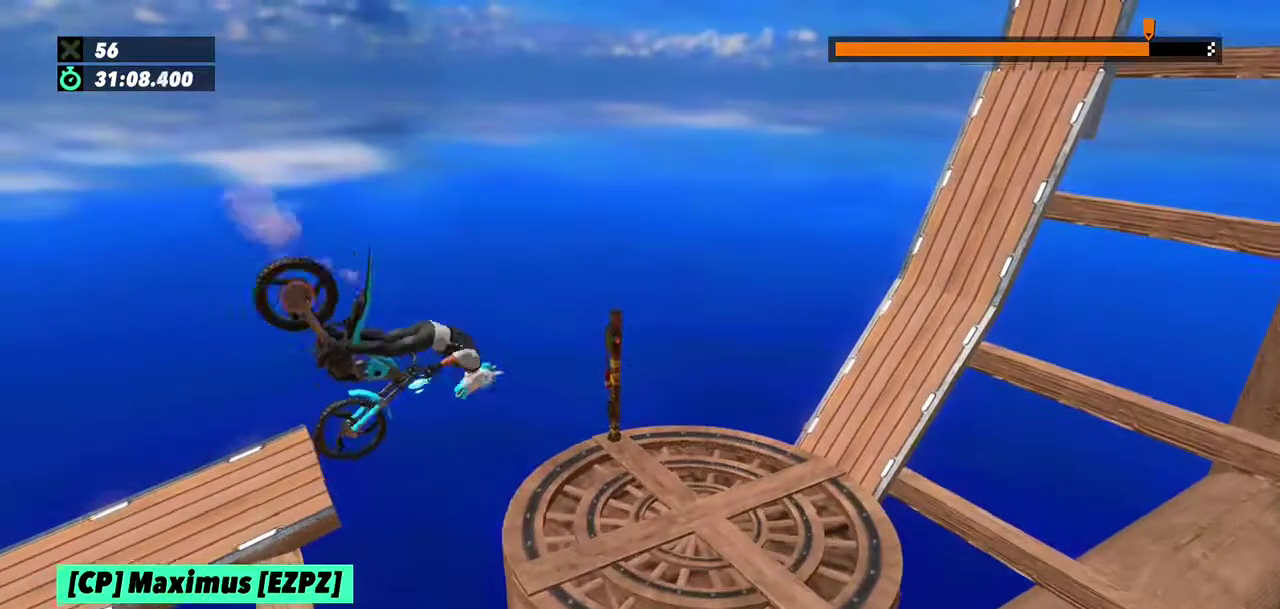
{"buttons": [], "left_stick": "center", "events": [[67, "L2", "up"], [134, "L2", "down"], [167, "left_stick", "center"], [234, "L2", "up"], [234, "left_stick", "left"], [267, "R2", "up"], [334, "left_stick", "center"]]}
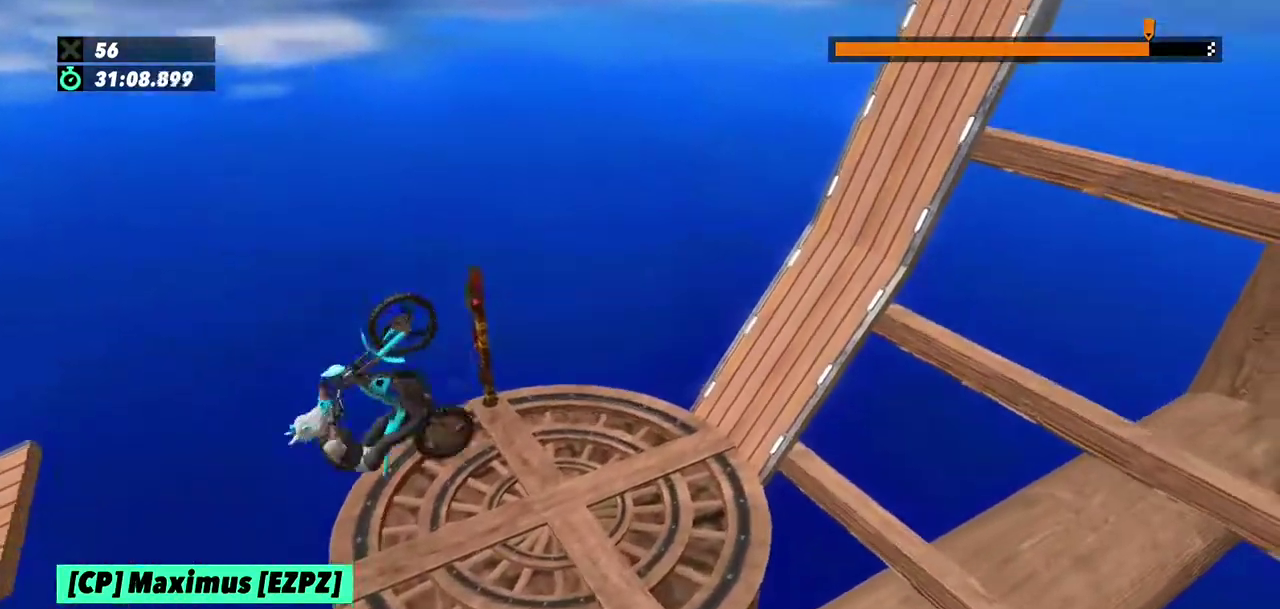
{"buttons": ["R2"], "left_stick": "left", "events": [[267, "left_stick", "left"], [334, "R2", "down"]]}
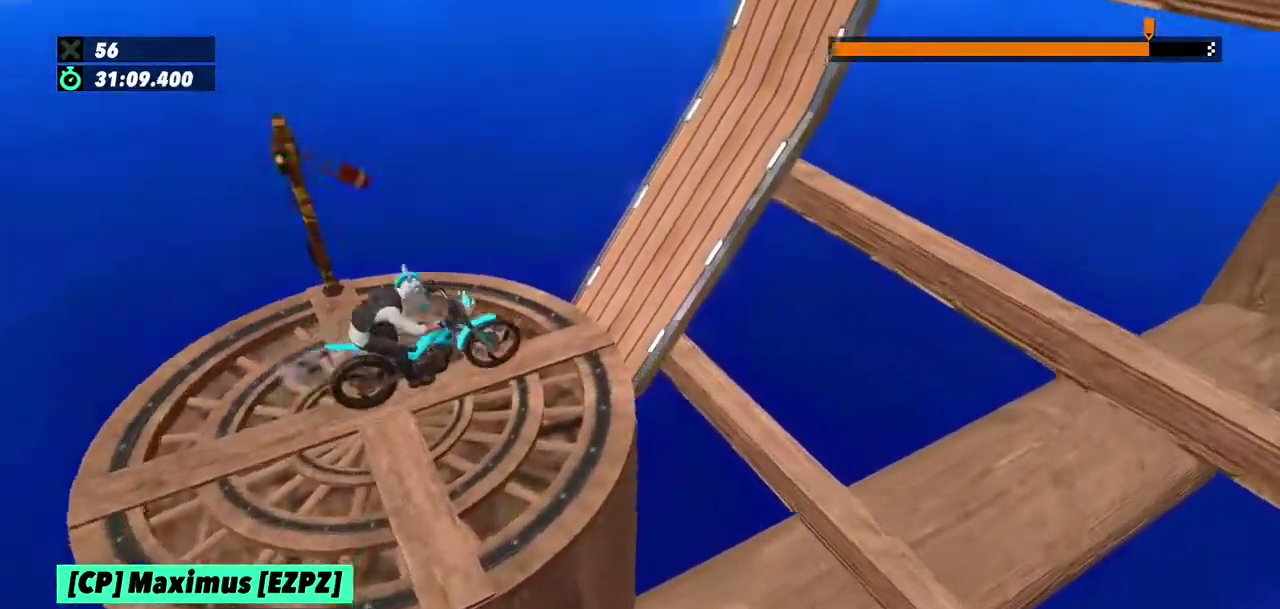
{"buttons": ["R2"], "left_stick": "center", "events": [[201, "left_stick", "right"], [334, "left_stick", "center"]]}
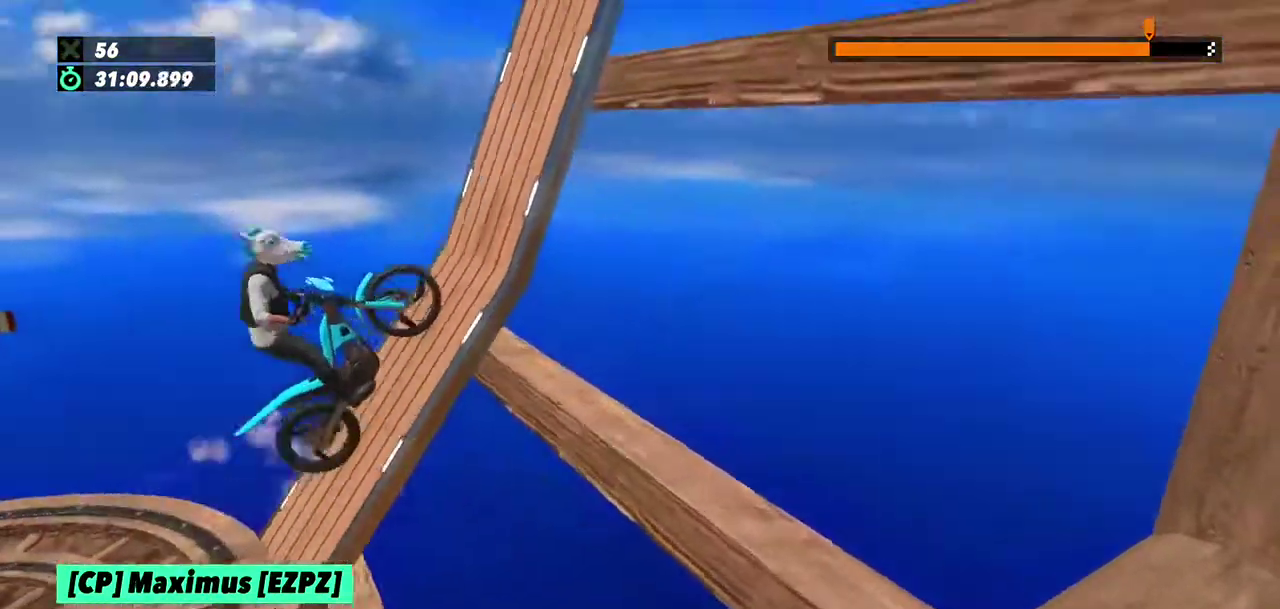
{"buttons": ["R2"], "left_stick": "right", "events": [[167, "left_stick", "right"]]}
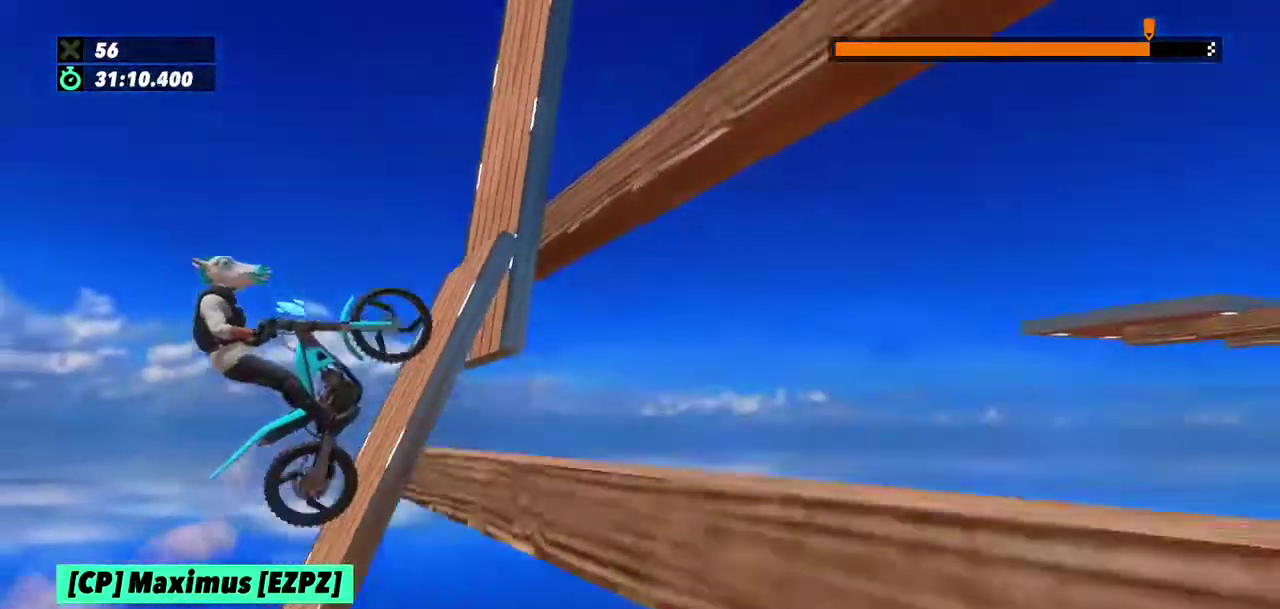
{"buttons": ["R2"], "left_stick": "right", "events": [[234, "left_stick", "center"], [367, "left_stick", "right"]]}
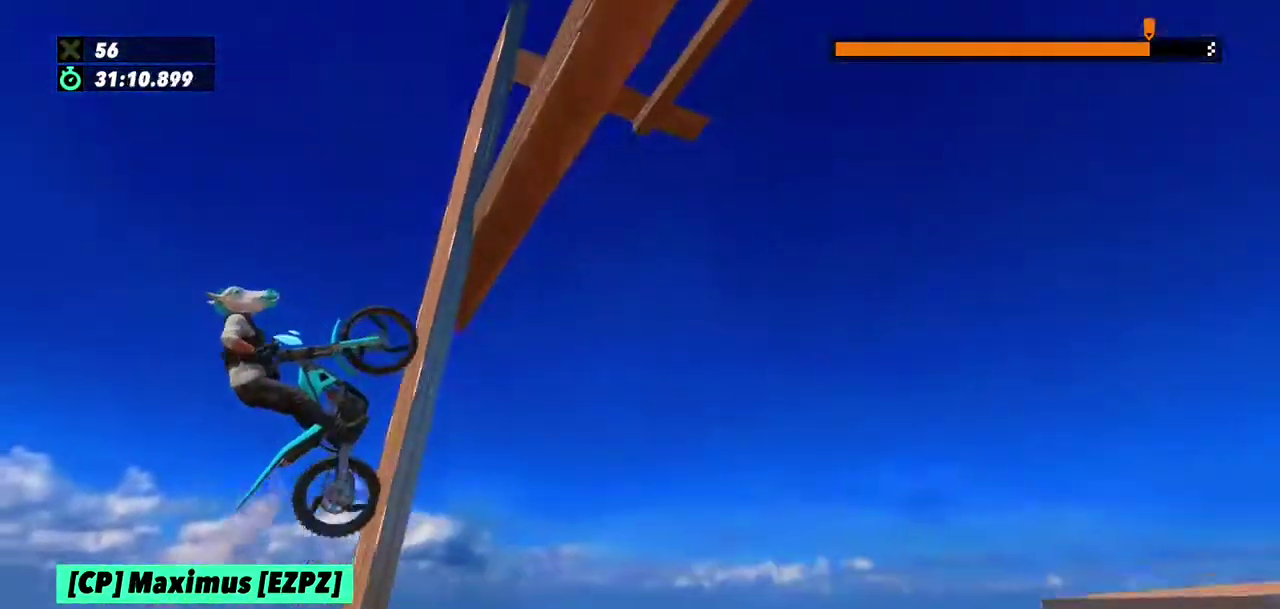
{"buttons": ["R2"], "left_stick": "right", "events": []}
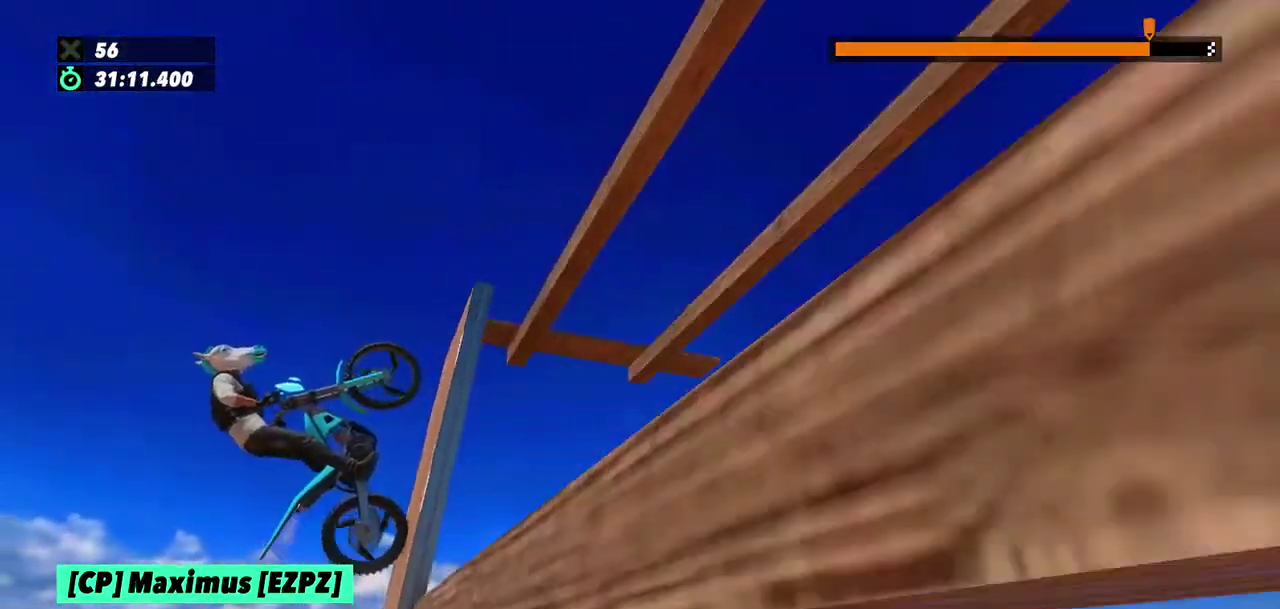
{"buttons": ["R2"], "left_stick": "right", "events": [[301, "left_stick", "left"], [468, "left_stick", "right"]]}
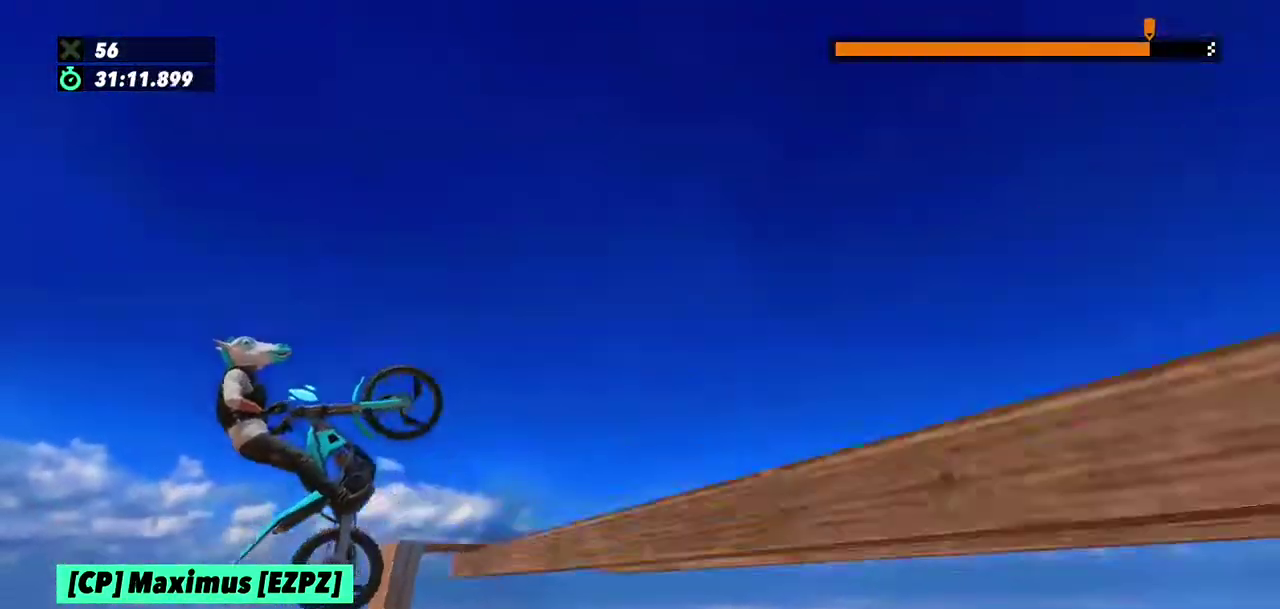
{"buttons": [], "left_stick": "center", "events": [[267, "R2", "up"], [367, "left_stick", "left"], [500, "left_stick", "center"]]}
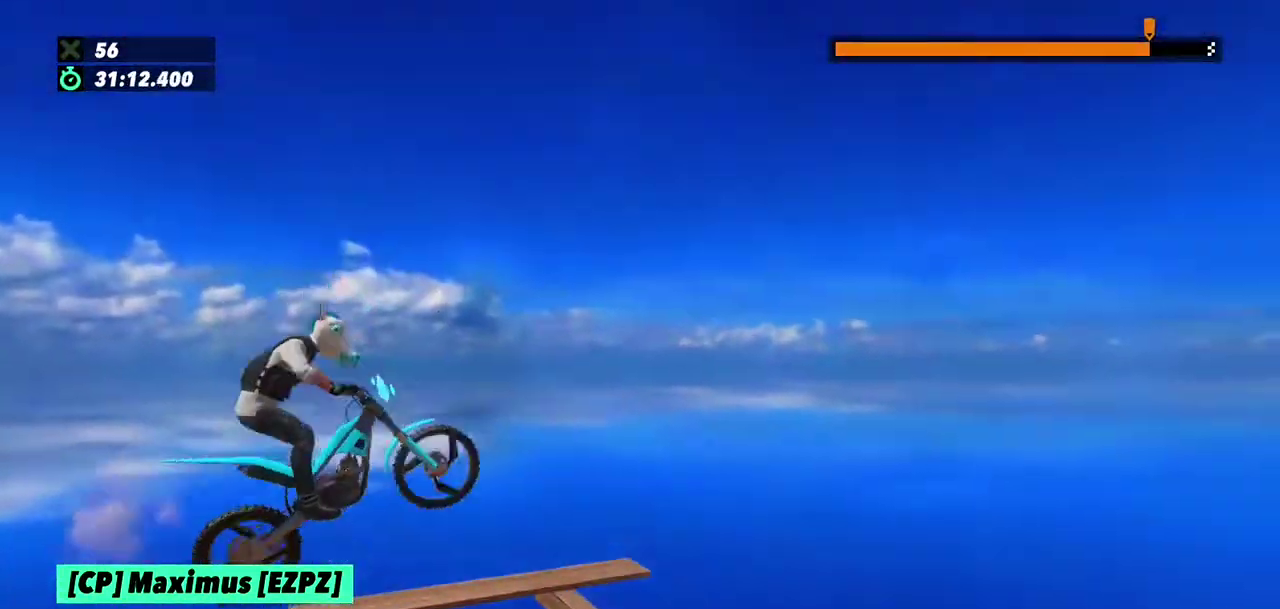
{"buttons": ["R2"], "left_stick": "center", "events": [[134, "left_stick", "left"], [234, "R2", "down"], [267, "left_stick", "center"]]}
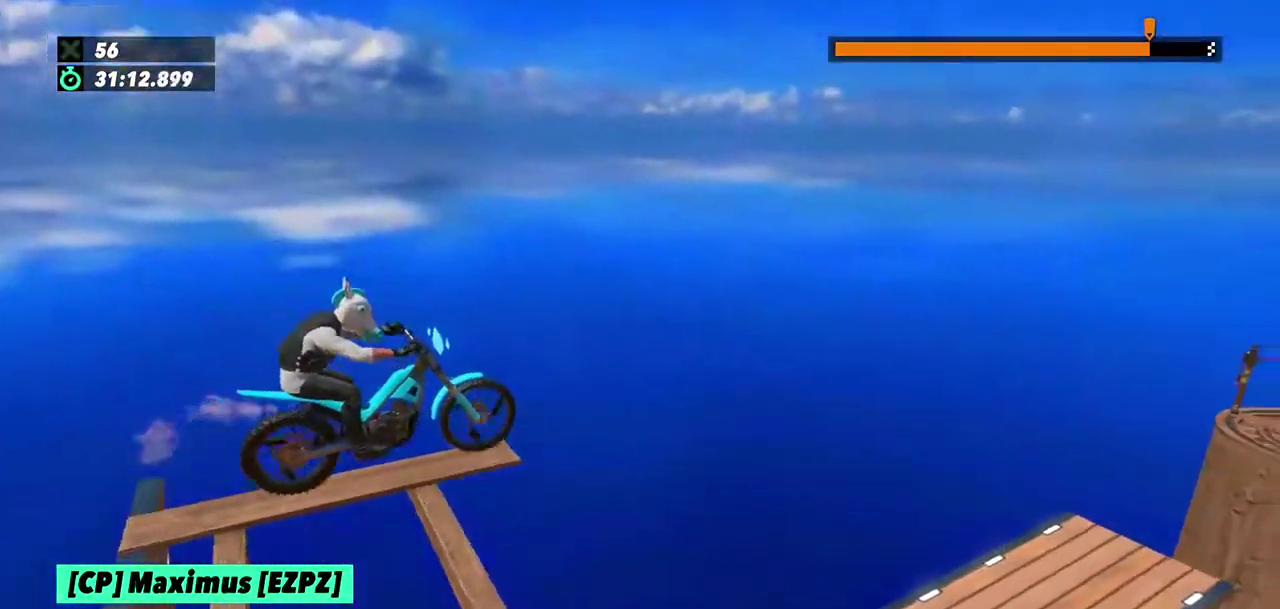
{"buttons": [], "left_stick": "center", "events": [[167, "left_stick", "right"], [267, "left_stick", "center"], [300, "R2", "up"]]}
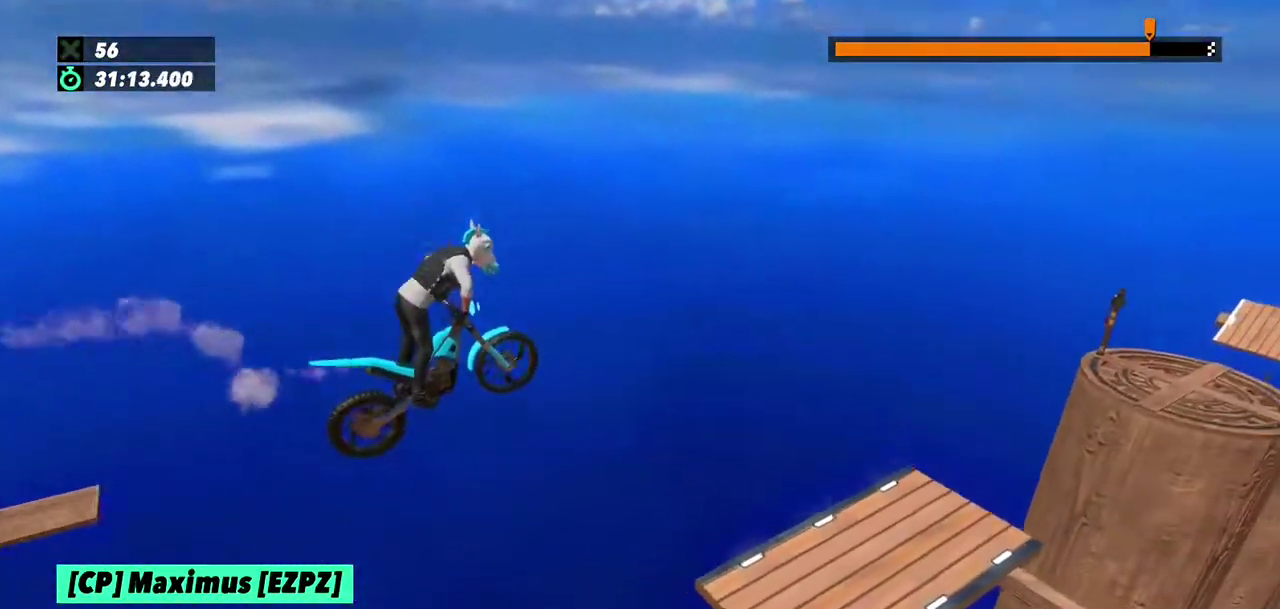
{"buttons": [], "left_stick": "left", "events": [[134, "left_stick", "left"], [301, "left_stick", "center"], [434, "left_stick", "left"]]}